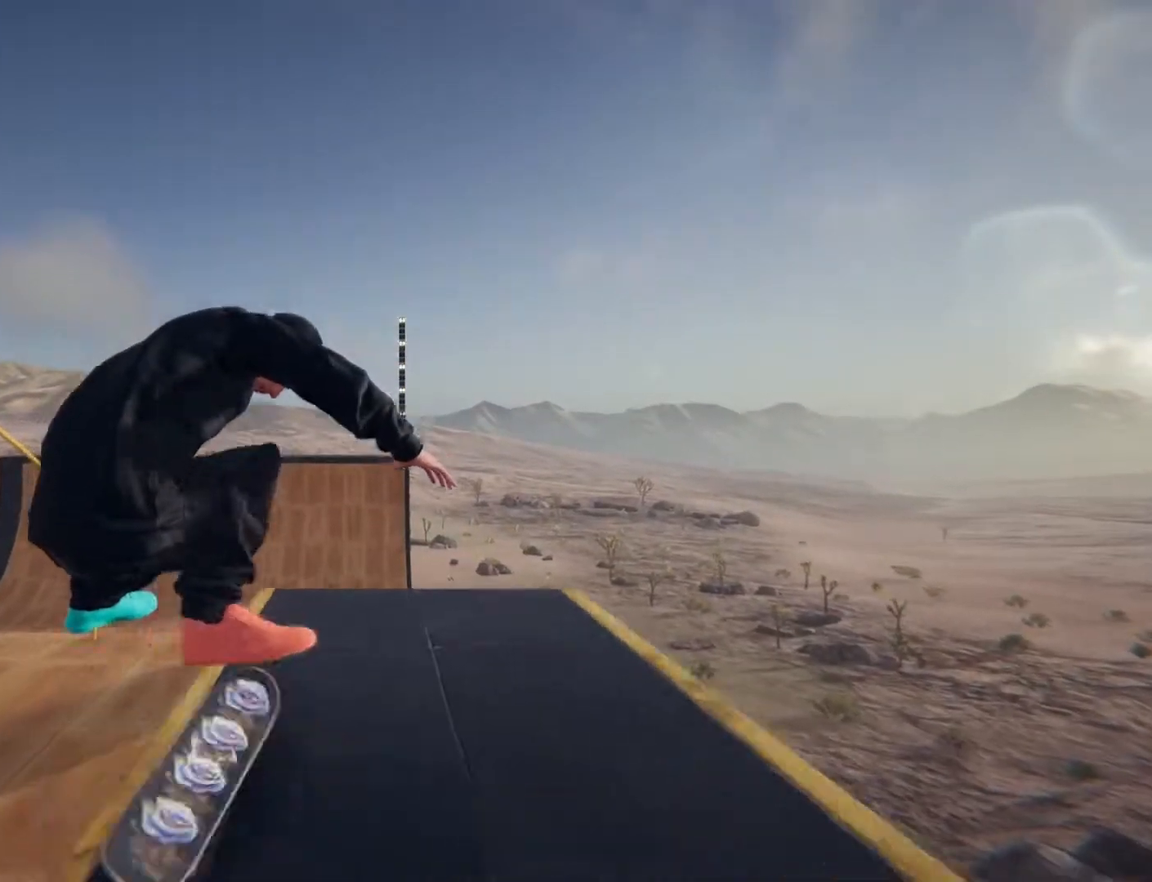
Gameplay with a controller (Xbox layout); each line is a JSON object with the inputs held at the frame after it. "events" lists button and stick changes between this image and that frame as [ms after this image, input, new state], when the widget could be followed in between. Not read: HOME L3 R3 START.
{"buttons": [], "left_stick": "left", "right_stick": "center", "events": []}
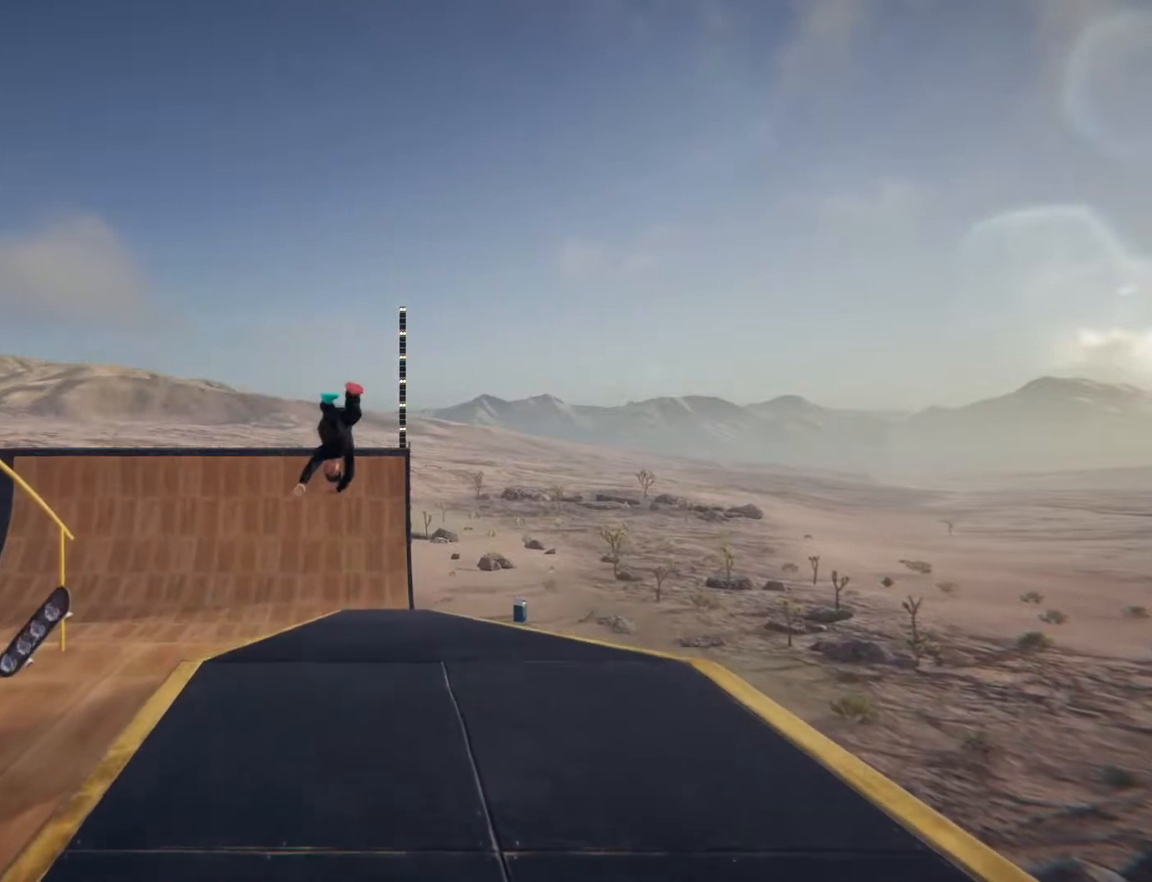
{"buttons": [], "left_stick": "center", "right_stick": "center", "events": [[250, "left_stick", "center"]]}
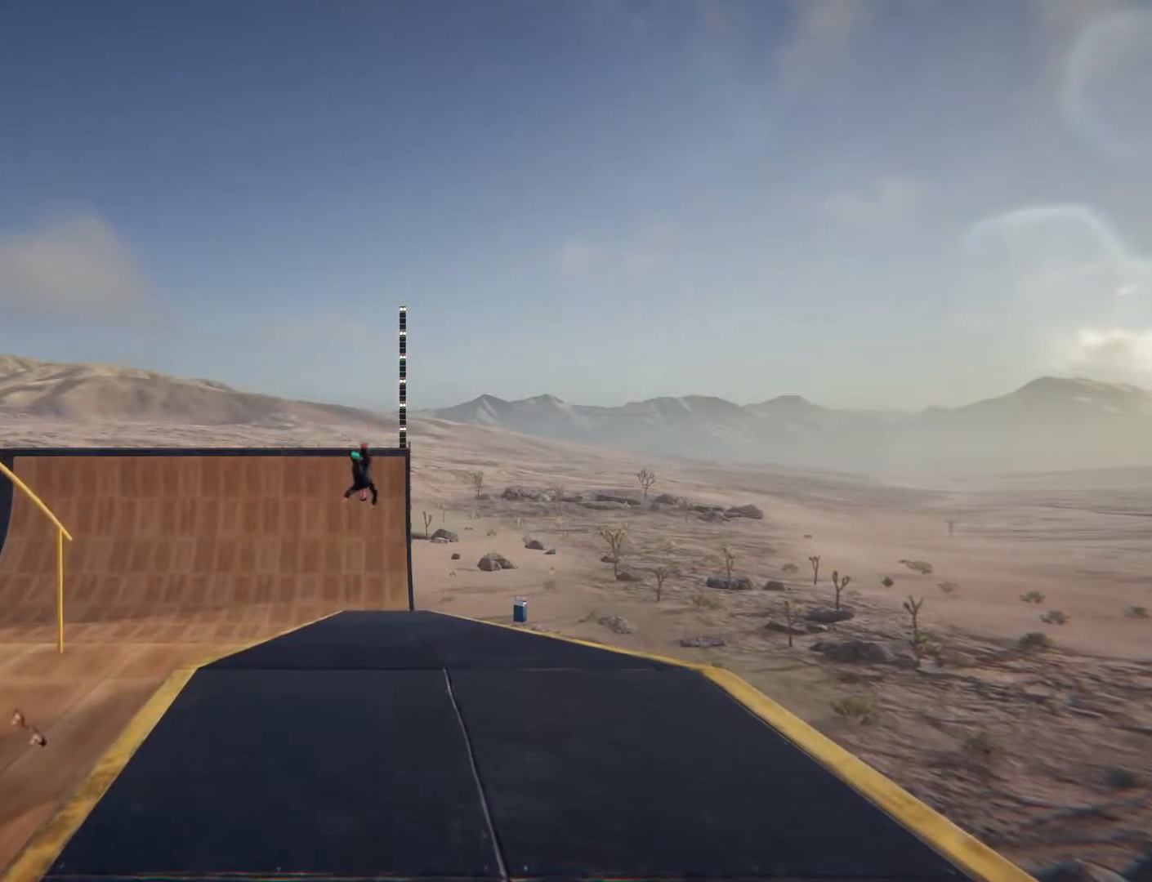
{"buttons": [], "left_stick": "center", "right_stick": "center", "events": []}
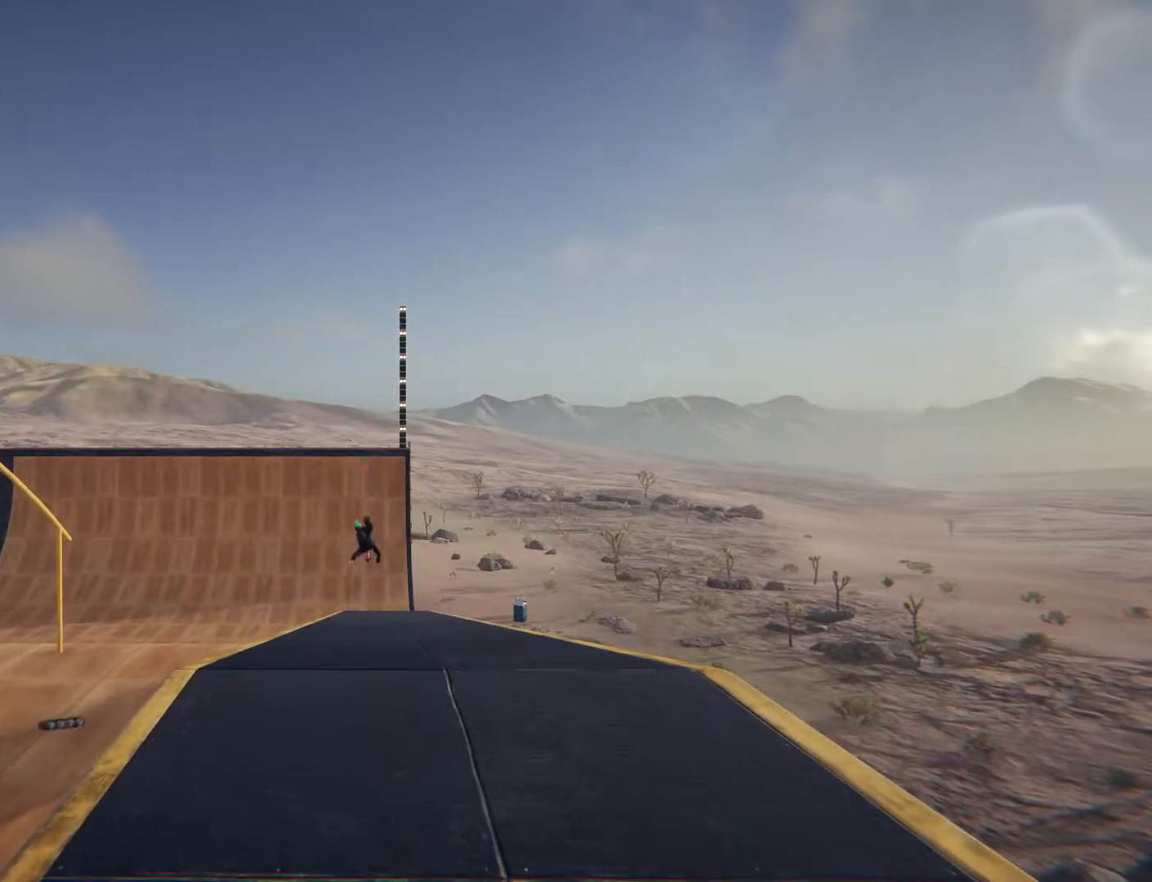
{"buttons": [], "left_stick": "center", "right_stick": "center", "events": []}
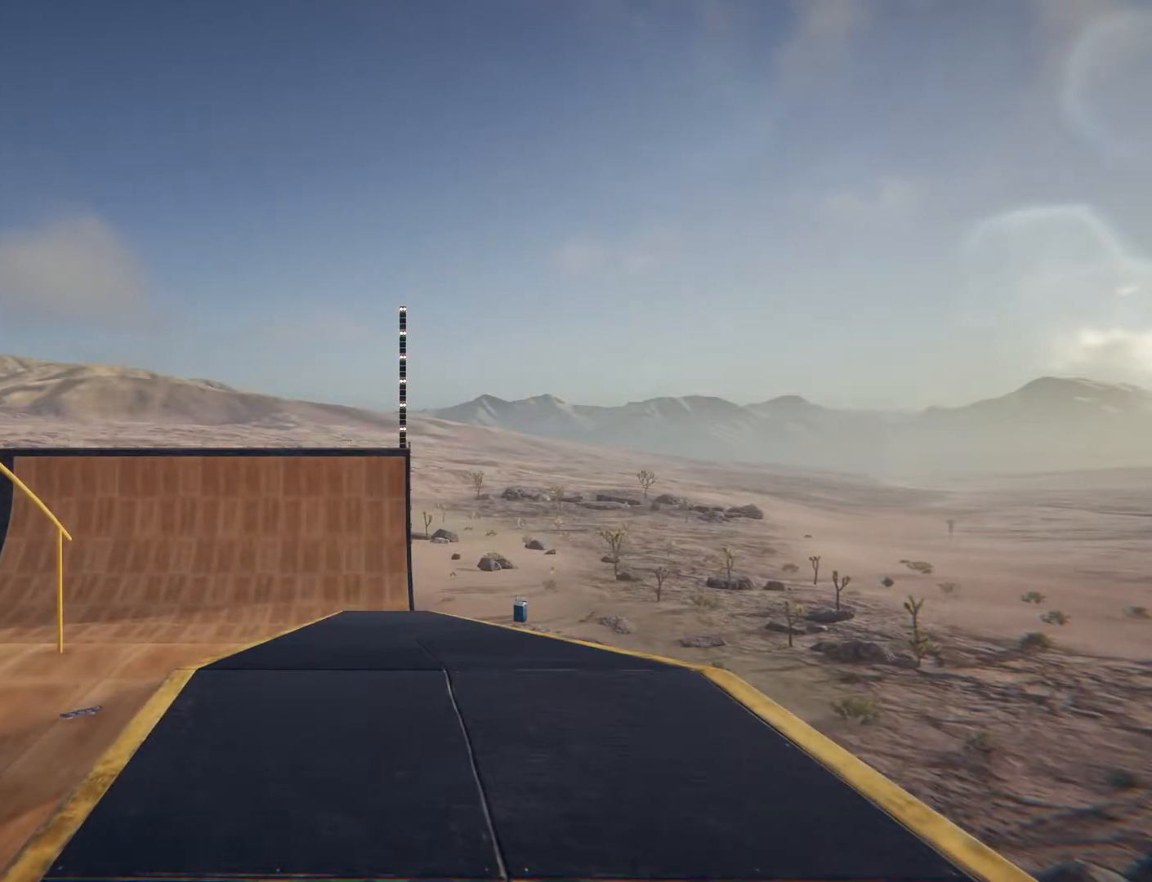
{"buttons": [], "left_stick": "center", "right_stick": "center", "events": []}
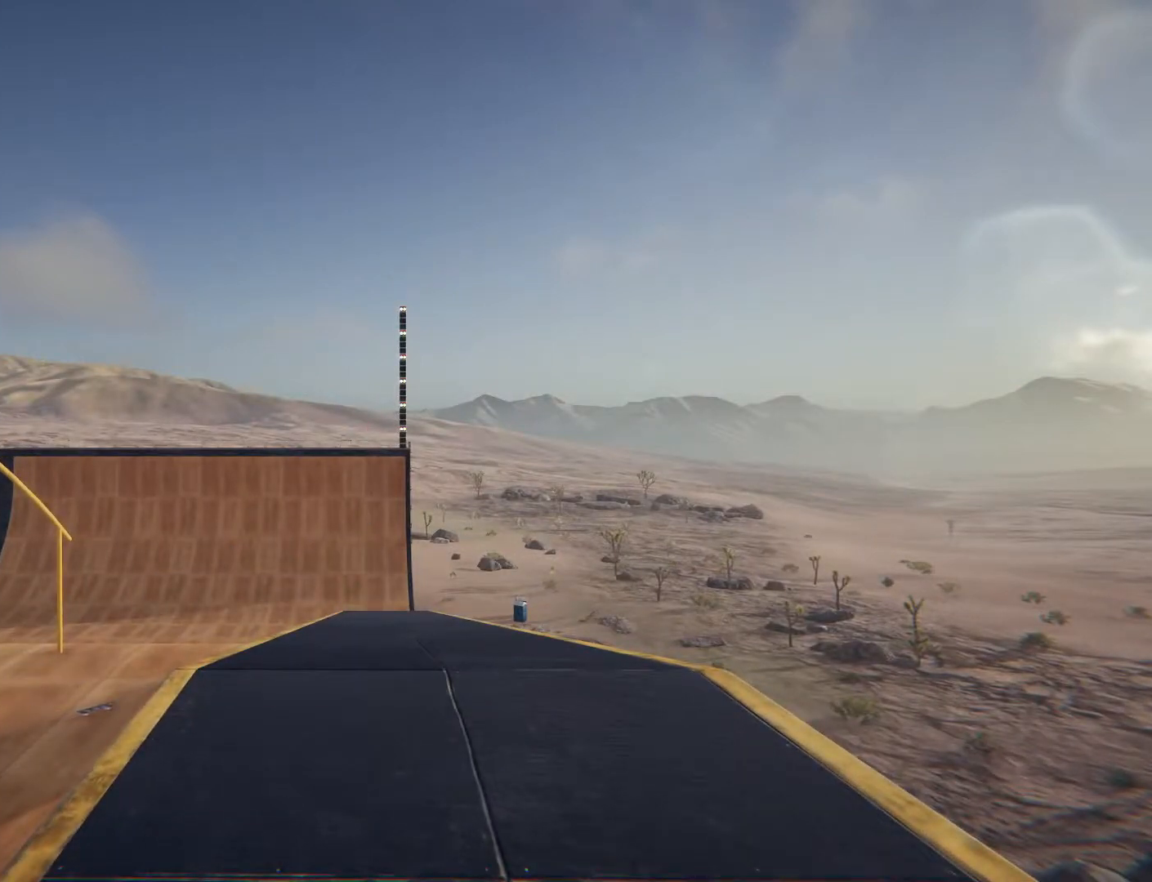
{"buttons": [], "left_stick": "center", "right_stick": "center", "events": [[67, "A", "down"], [183, "A", "up"], [283, "A", "down"], [400, "A", "up"]]}